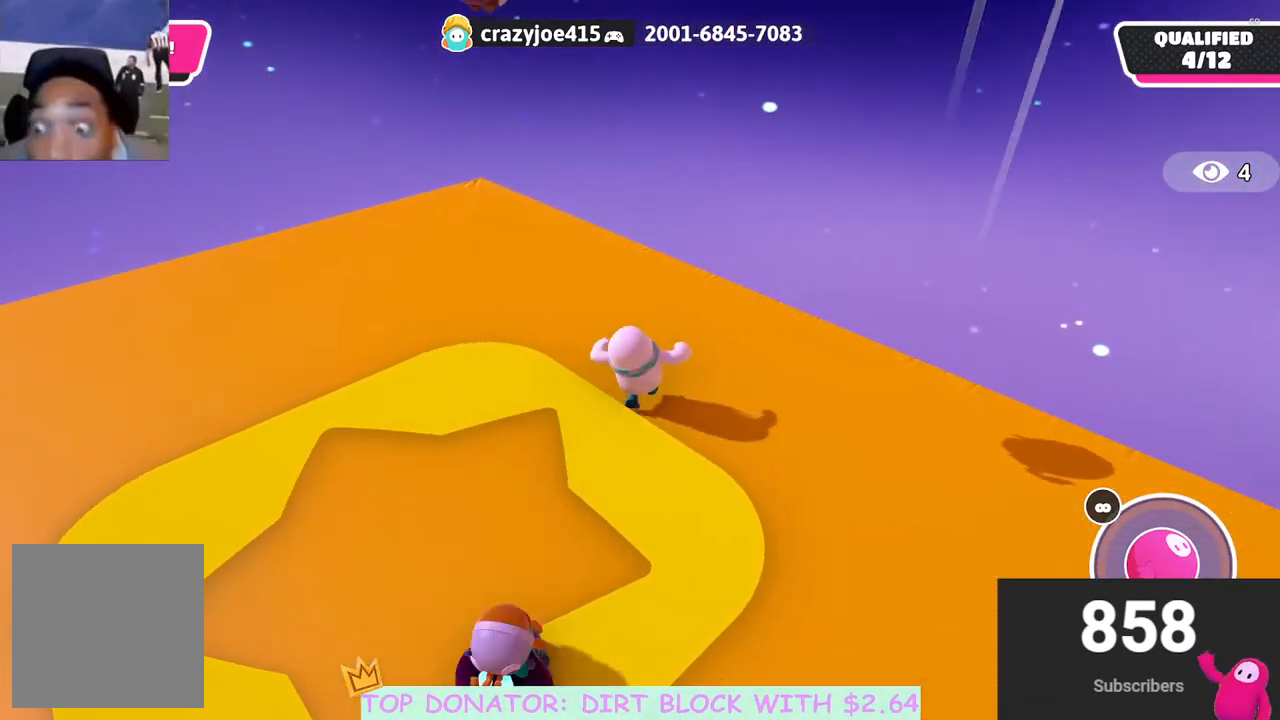
Gameplay with a controller (Xbox layout); each line is a JSON object with the inputs held at the frame after it. "events" lists button and stick changes between this image and that frame as [ms after this image, input, new state], when the widget could be followed in between. Not read: R3.
{"buttons": ["R2"], "left_stick": "up-left", "right_stick": "center", "events": [[50, "R2", "down"], [100, "left_stick", "left"], [117, "R2", "up"], [167, "left_stick", "center"], [217, "R2", "down"], [233, "right_stick", "left"], [300, "left_stick", "up-left"], [450, "right_stick", "center"]]}
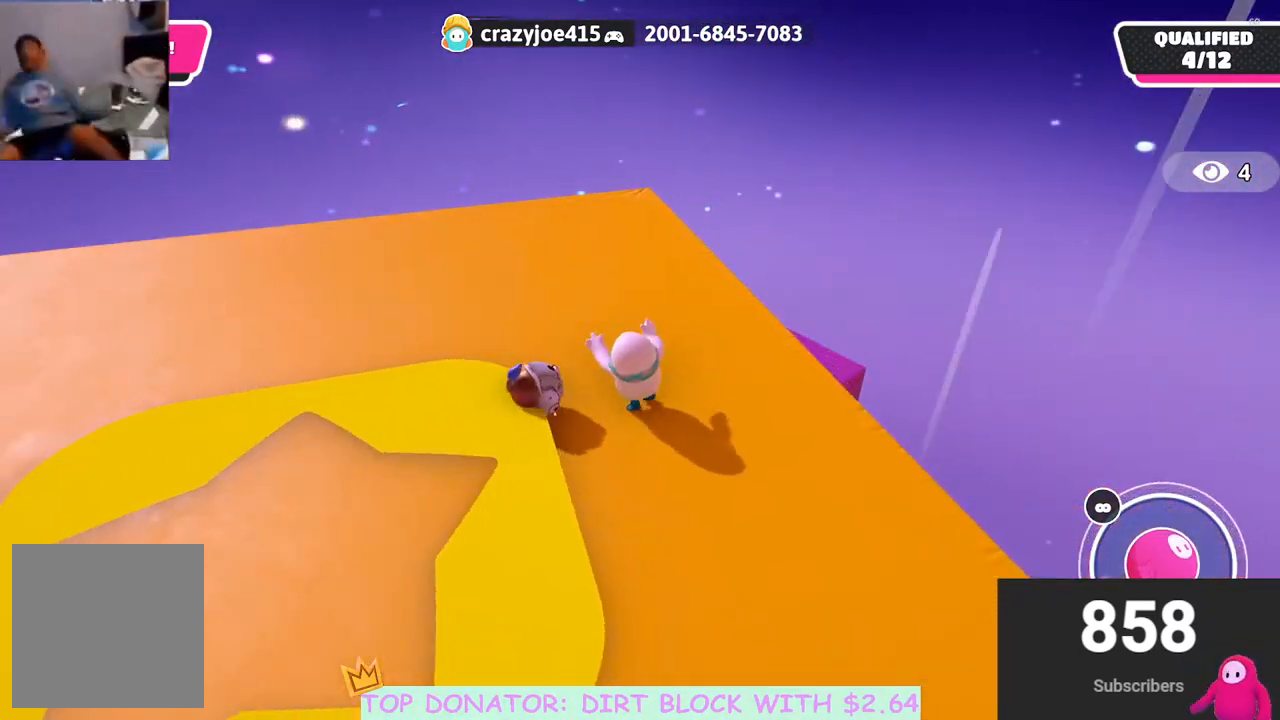
{"buttons": ["R2"], "left_stick": "center", "right_stick": "center", "events": [[50, "left_stick", "center"], [67, "A", "down"], [183, "A", "up"], [283, "left_stick", "left"], [450, "left_stick", "center"]]}
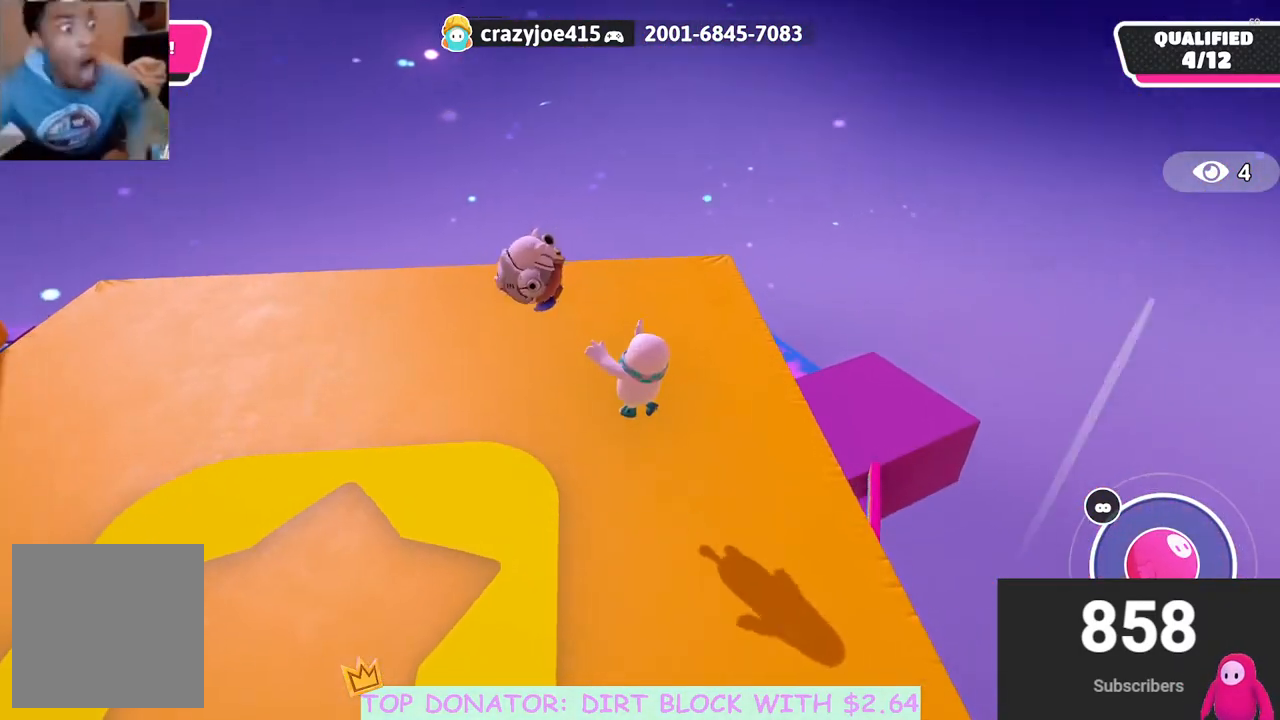
{"buttons": ["R2"], "left_stick": "down", "right_stick": "center", "events": [[167, "left_stick", "left"], [283, "A", "down"], [283, "left_stick", "down-left"], [417, "A", "up"], [450, "left_stick", "down"]]}
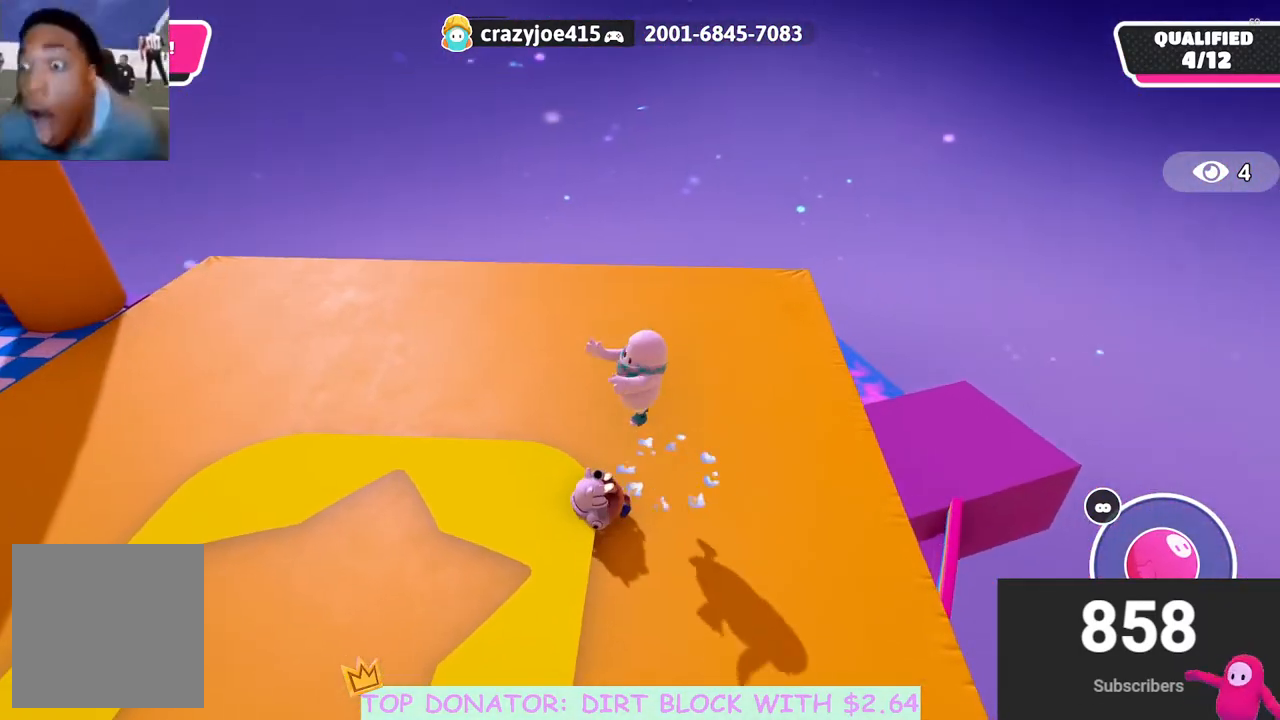
{"buttons": ["R2"], "left_stick": "up-right", "right_stick": "down-left", "events": [[100, "right_stick", "down-left"], [317, "left_stick", "up-right"]]}
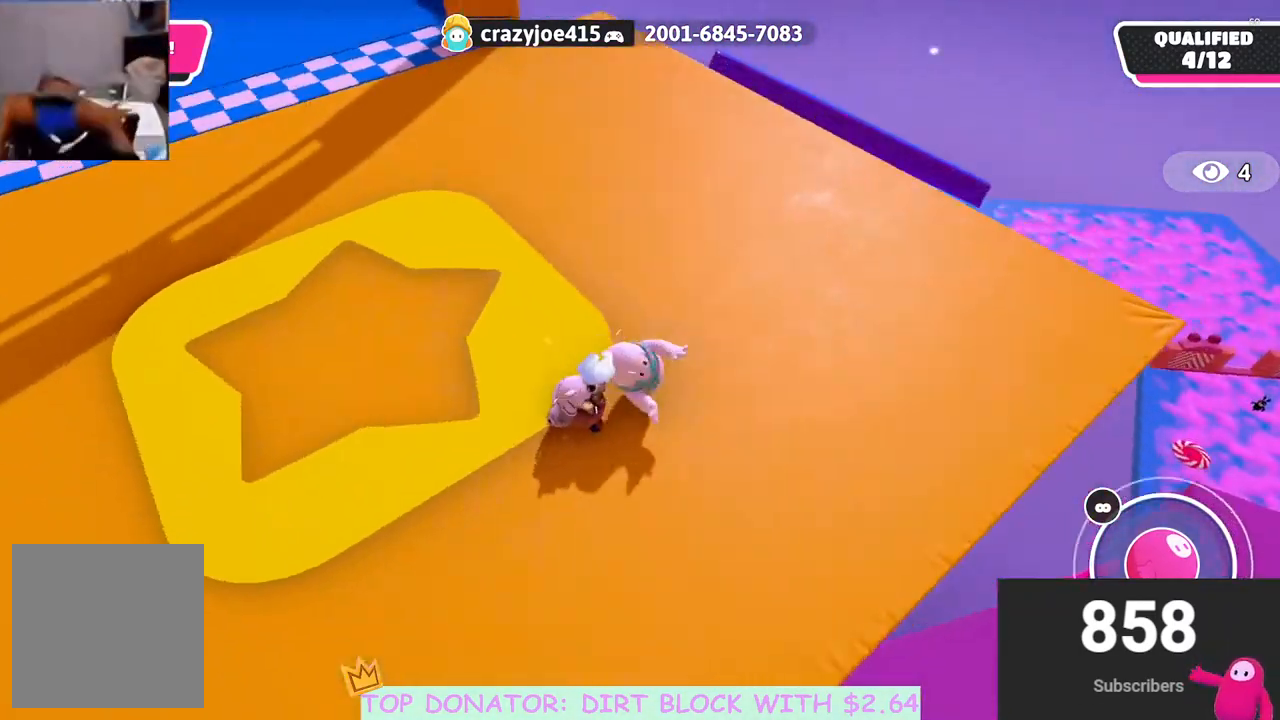
{"buttons": ["R2"], "left_stick": "center", "right_stick": "center", "events": [[50, "right_stick", "left"], [200, "left_stick", "left"], [333, "right_stick", "center"], [500, "left_stick", "center"]]}
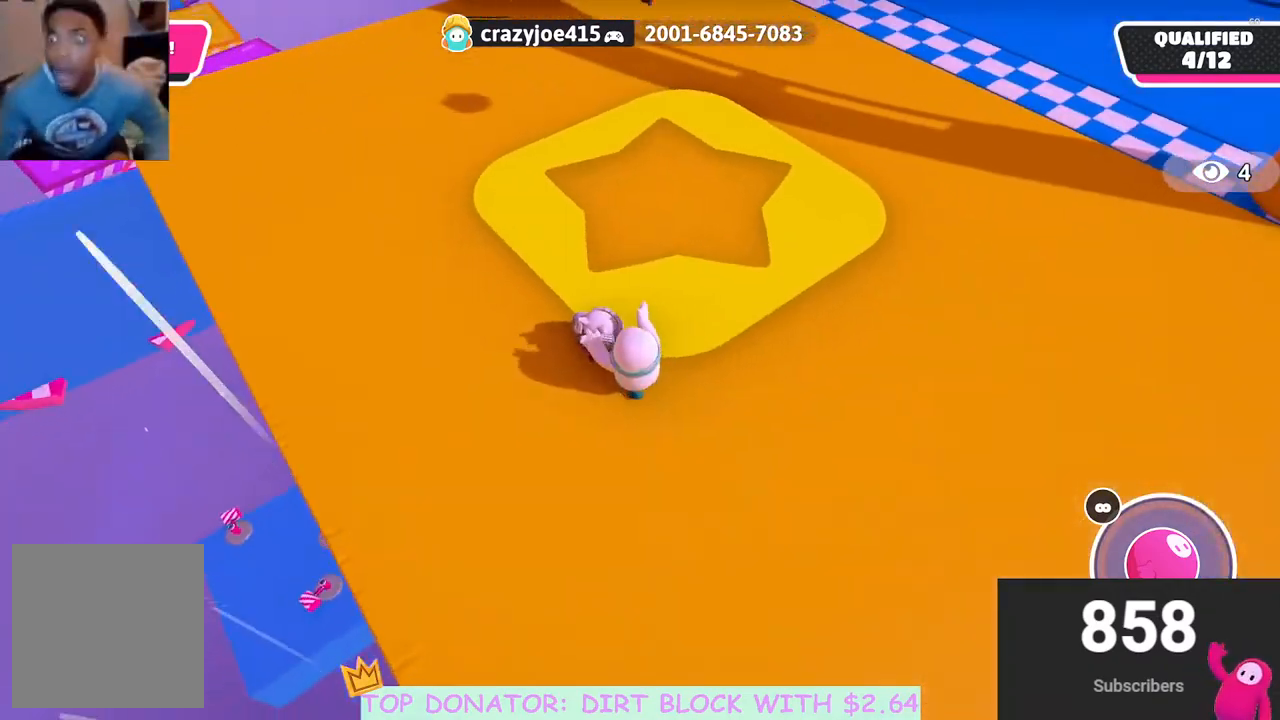
{"buttons": ["R2"], "left_stick": "down", "right_stick": "up-right", "events": [[350, "left_stick", "down"], [467, "right_stick", "up-right"]]}
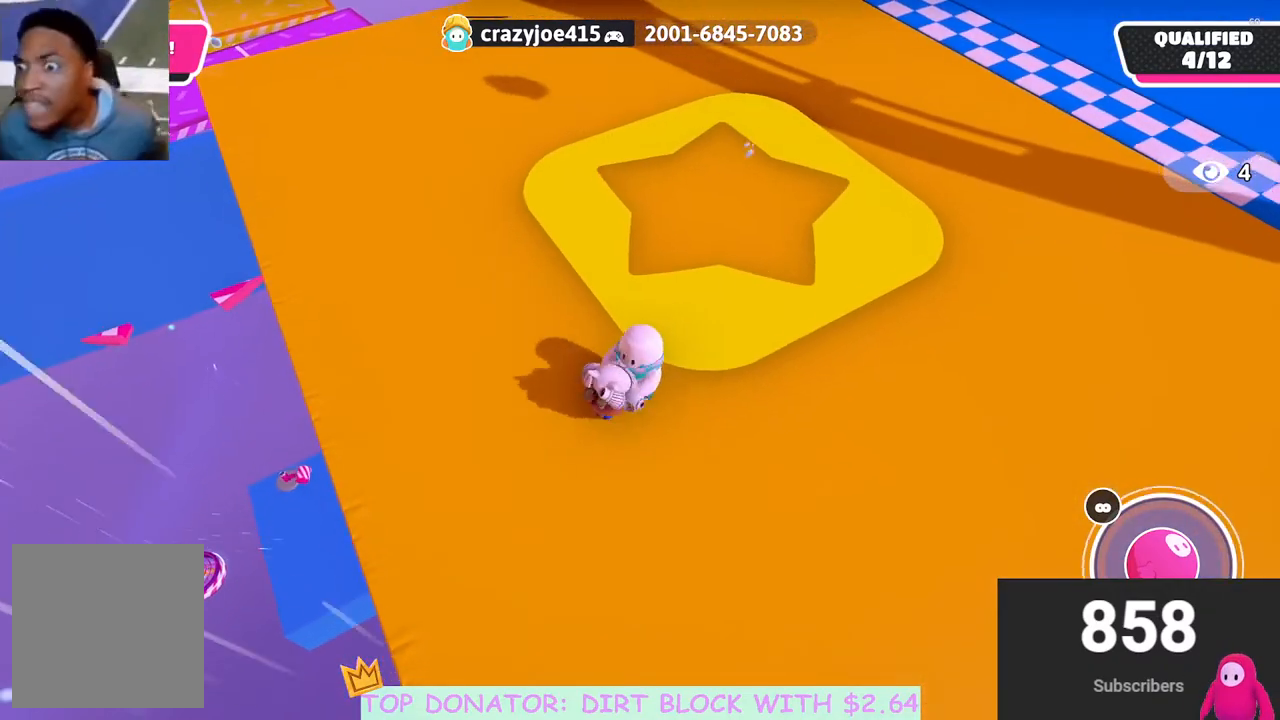
{"buttons": ["R2"], "left_stick": "down-right", "right_stick": "left", "events": [[67, "right_stick", "center"], [317, "left_stick", "down-right"], [367, "right_stick", "left"]]}
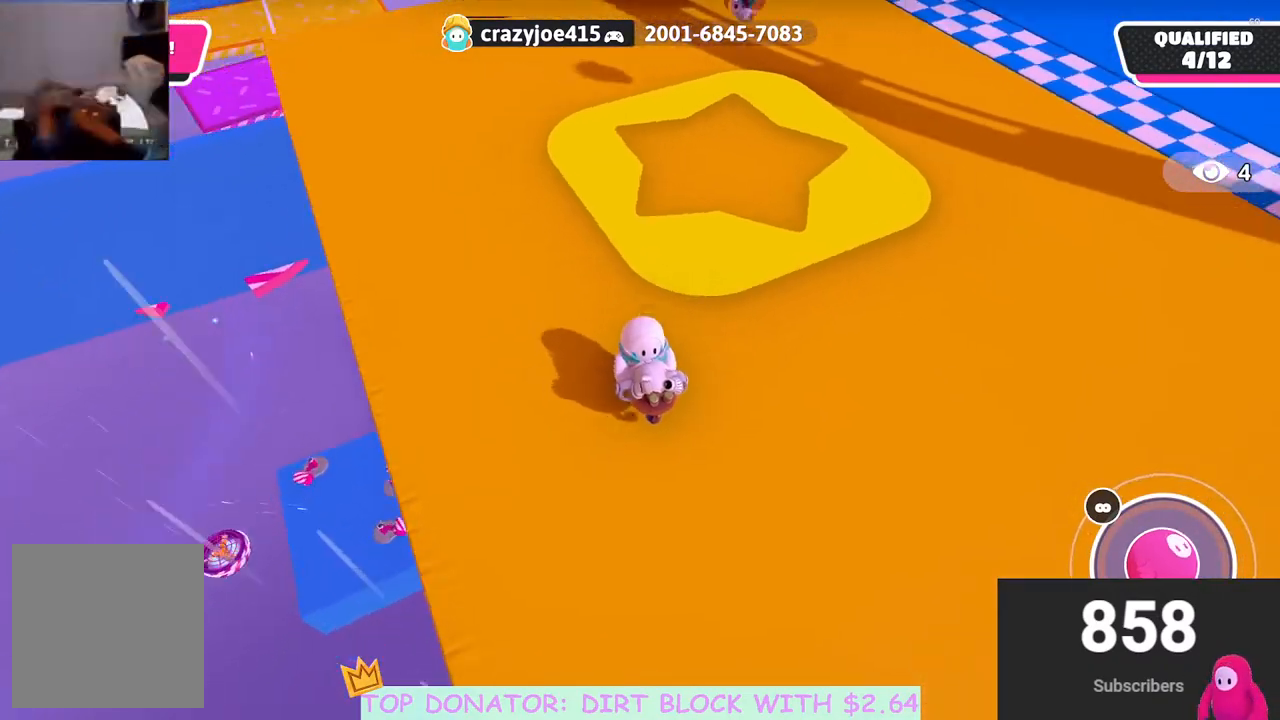
{"buttons": ["R2"], "left_stick": "center", "right_stick": "center", "events": [[83, "right_stick", "center"], [167, "left_stick", "up-right"], [250, "left_stick", "up-left"], [417, "left_stick", "center"]]}
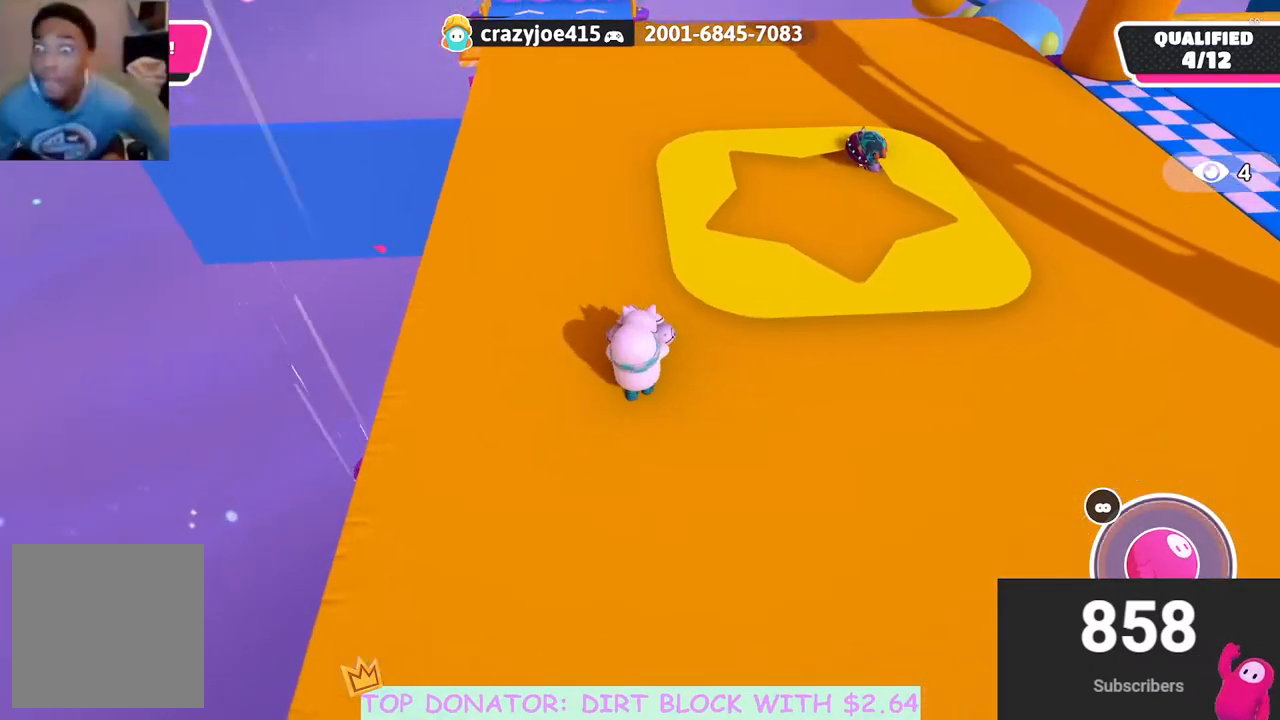
{"buttons": [], "left_stick": "down", "right_stick": "up-right", "events": [[217, "left_stick", "down"], [233, "R2", "up"], [500, "right_stick", "up-right"]]}
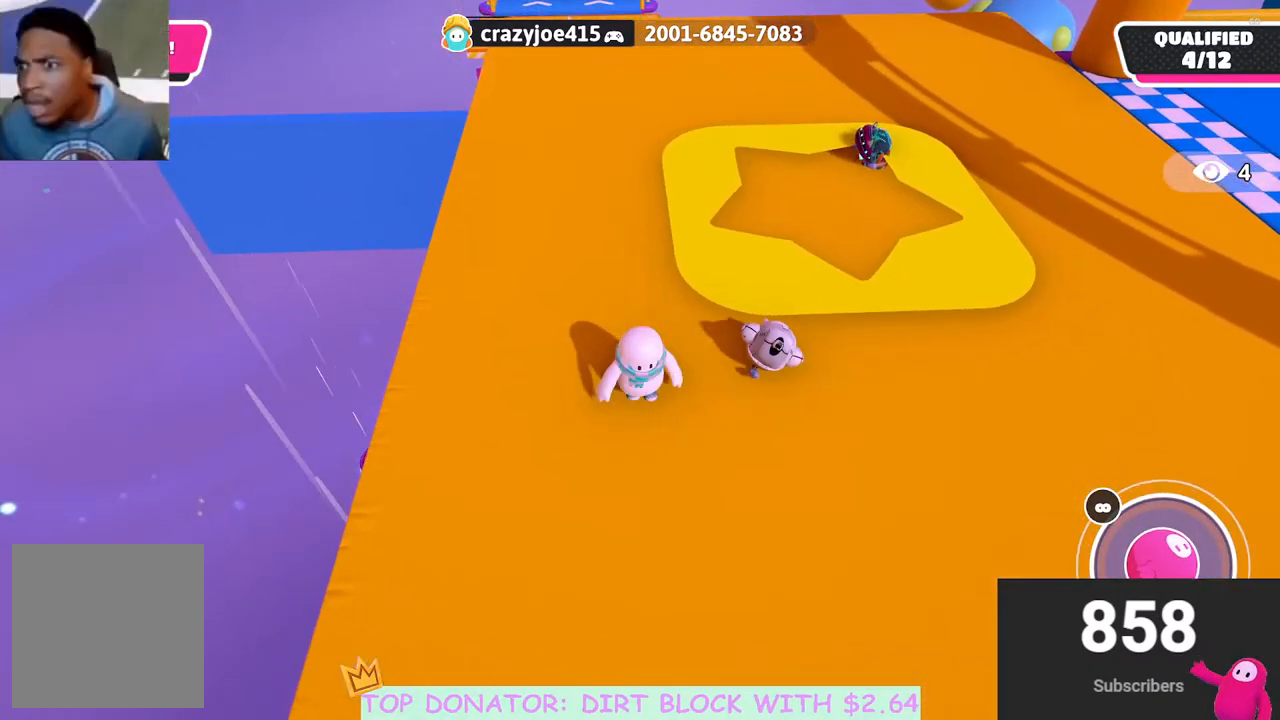
{"buttons": [], "left_stick": "right", "right_stick": "center", "events": [[150, "right_stick", "center"], [217, "left_stick", "down-right"], [350, "left_stick", "right"]]}
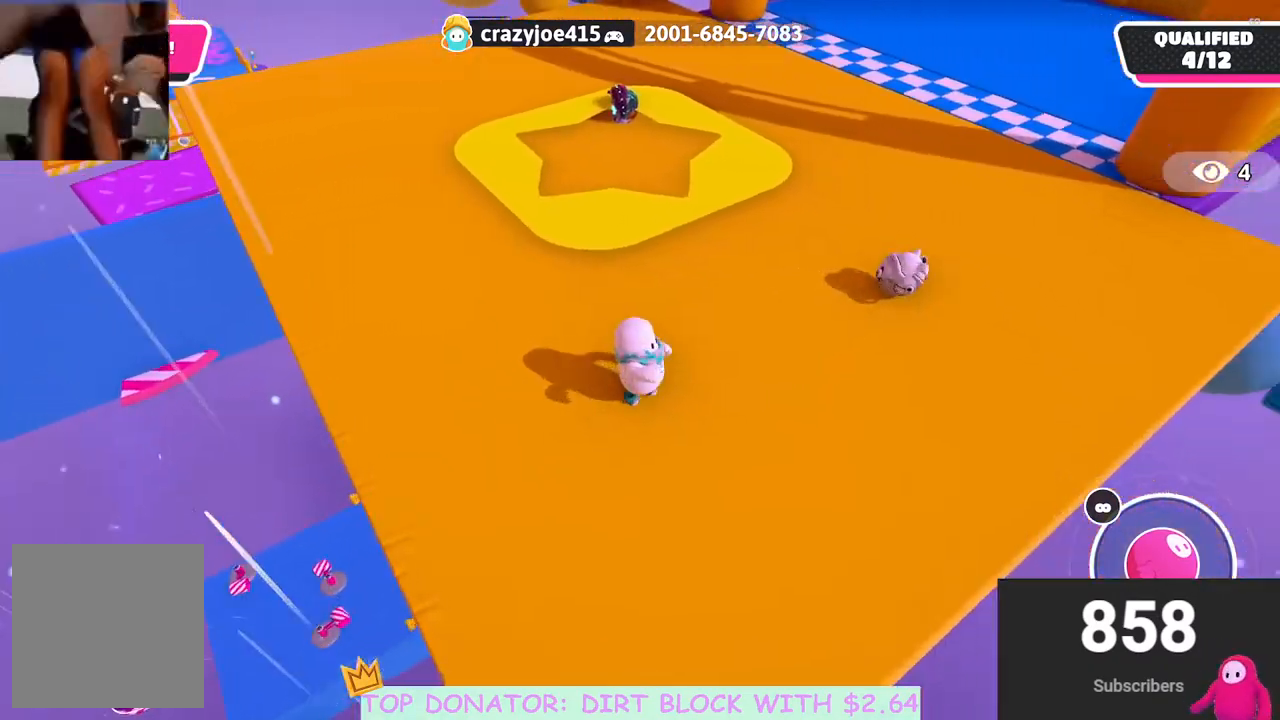
{"buttons": [], "left_stick": "up-right", "right_stick": "down-left", "events": [[217, "left_stick", "up-right"], [433, "right_stick", "down-left"]]}
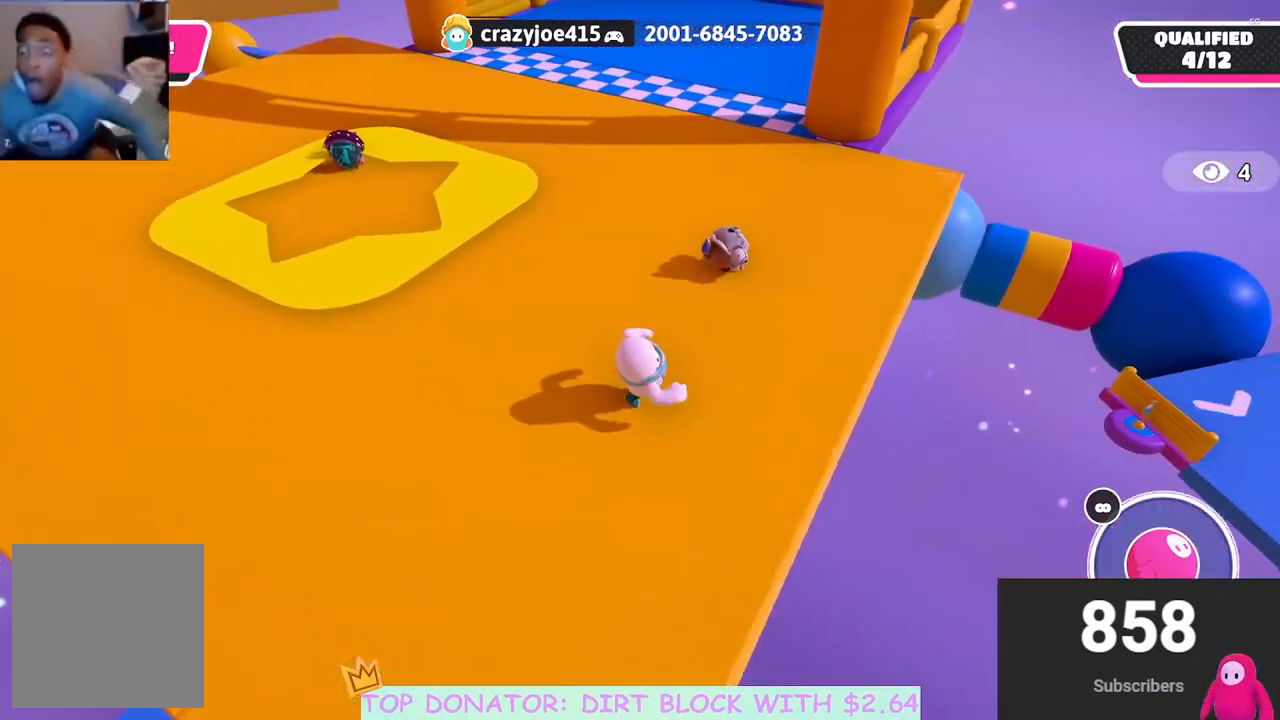
{"buttons": [], "left_stick": "up", "right_stick": "left", "events": [[333, "right_stick", "left"], [500, "left_stick", "up"]]}
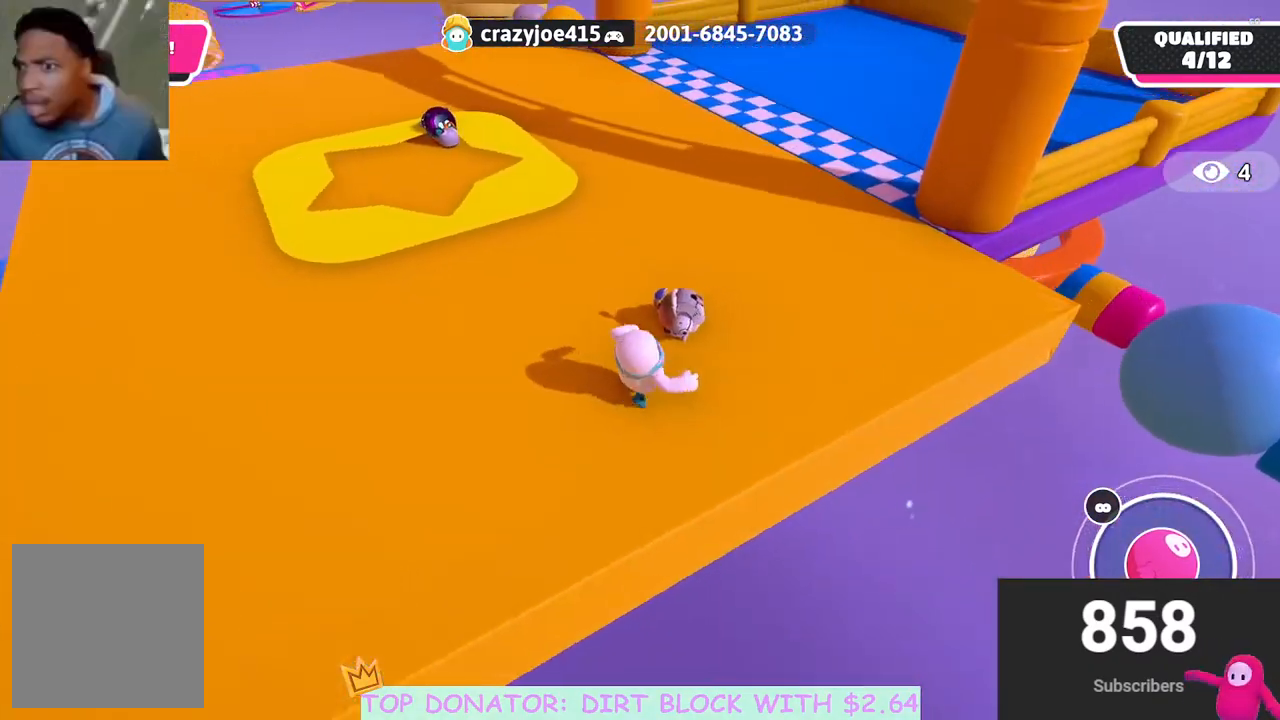
{"buttons": ["R2"], "left_stick": "center", "right_stick": "center", "events": [[83, "R2", "down"], [117, "left_stick", "up-left"], [150, "right_stick", "center"], [267, "left_stick", "center"]]}
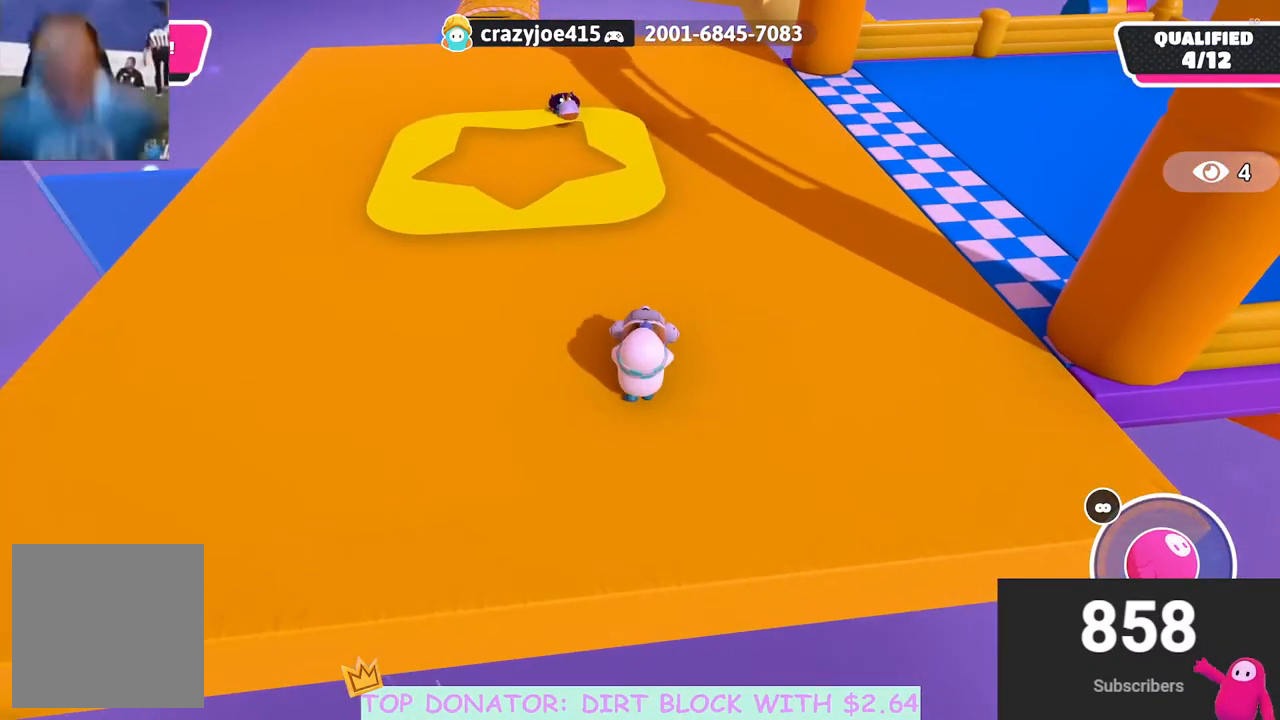
{"buttons": [], "left_stick": "down-left", "right_stick": "center", "events": [[283, "R2", "up"], [333, "left_stick", "down-left"]]}
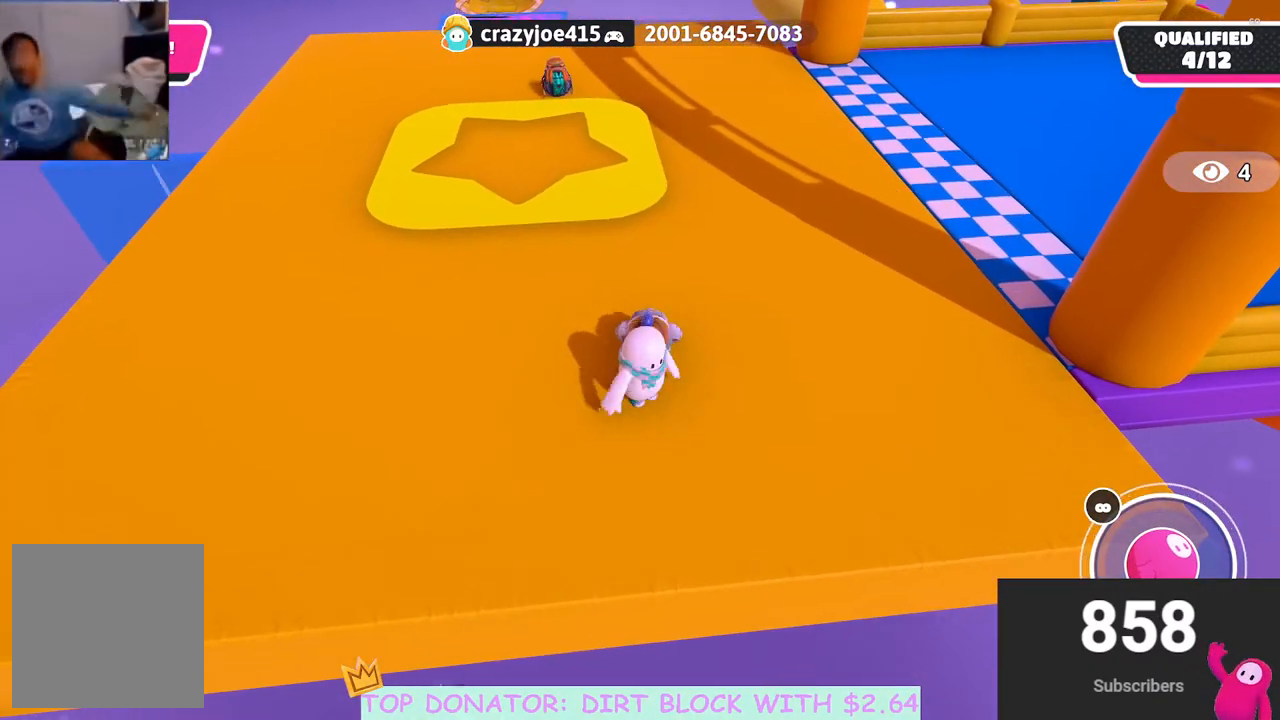
{"buttons": [], "left_stick": "up", "right_stick": "down", "events": [[17, "left_stick", "down"], [333, "right_stick", "down"], [467, "left_stick", "up"]]}
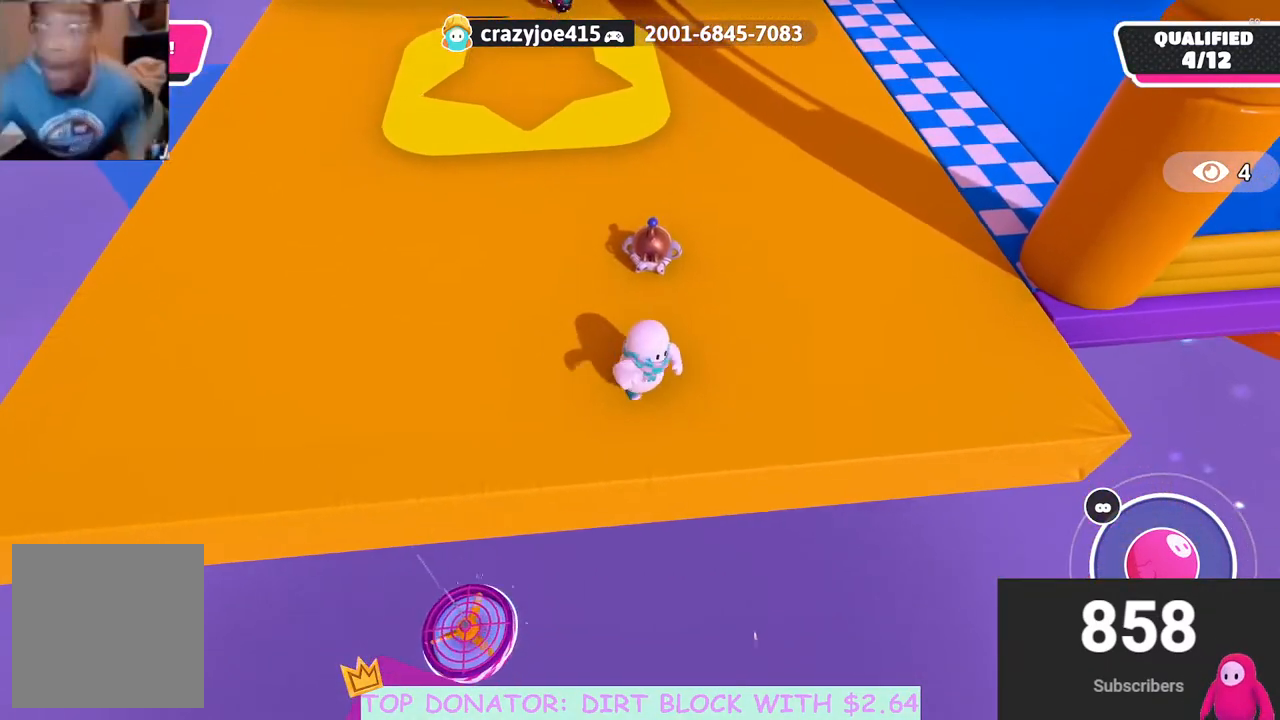
{"buttons": [], "left_stick": "up", "right_stick": "center", "events": [[17, "right_stick", "center"]]}
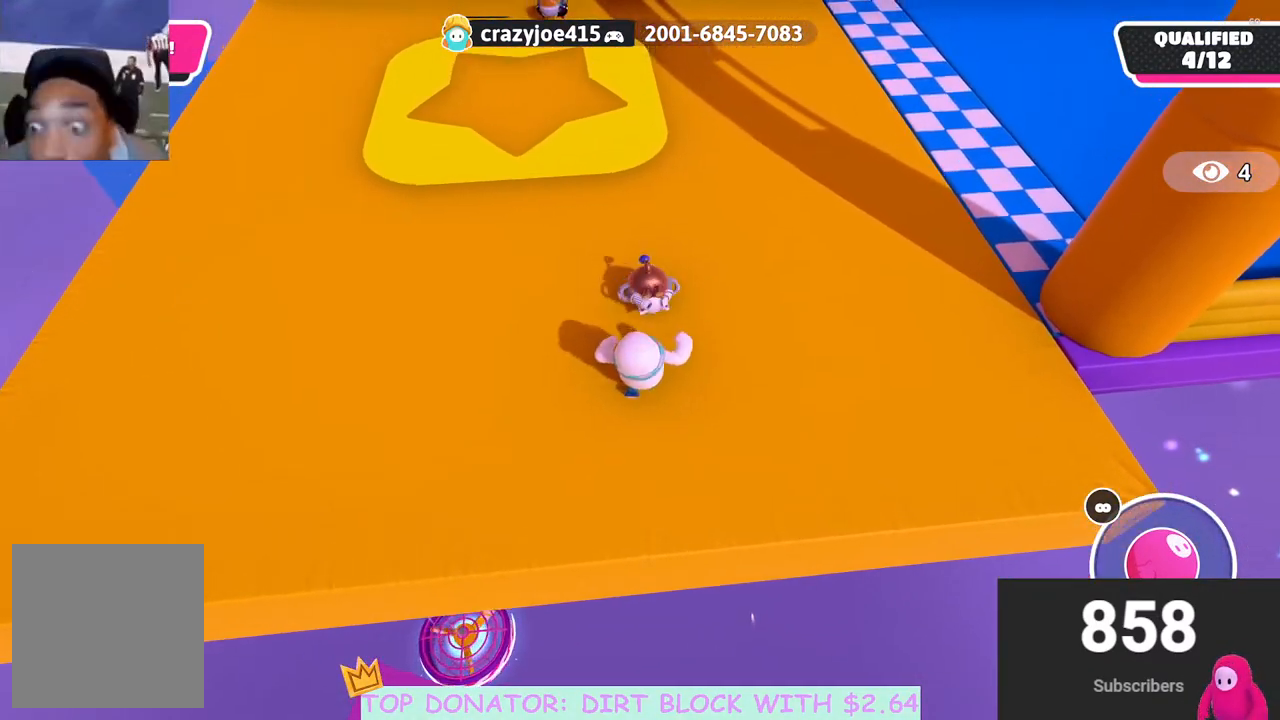
{"buttons": [], "left_stick": "up", "right_stick": "center", "events": [[150, "R2", "down"], [200, "A", "down"], [233, "X", "down"], [433, "X", "up"], [450, "A", "up"], [467, "R2", "up"]]}
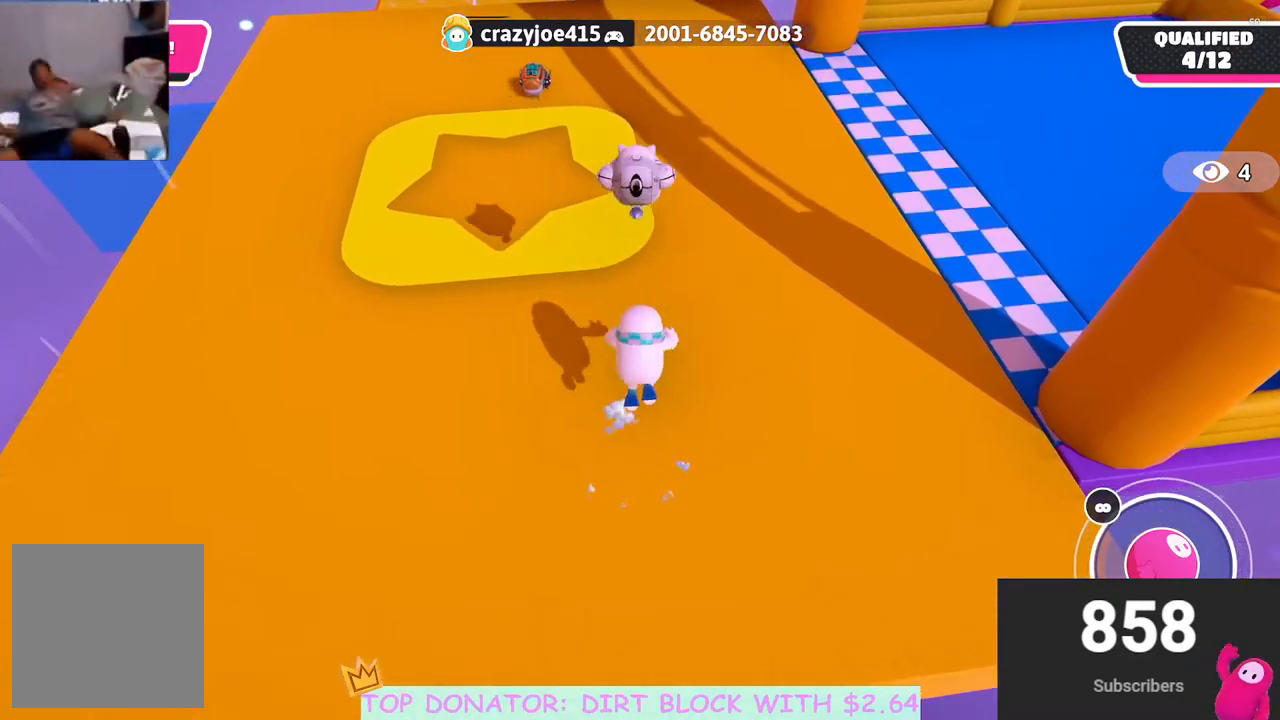
{"buttons": [], "left_stick": "center", "right_stick": "up", "events": [[267, "right_stick", "up"], [283, "left_stick", "center"]]}
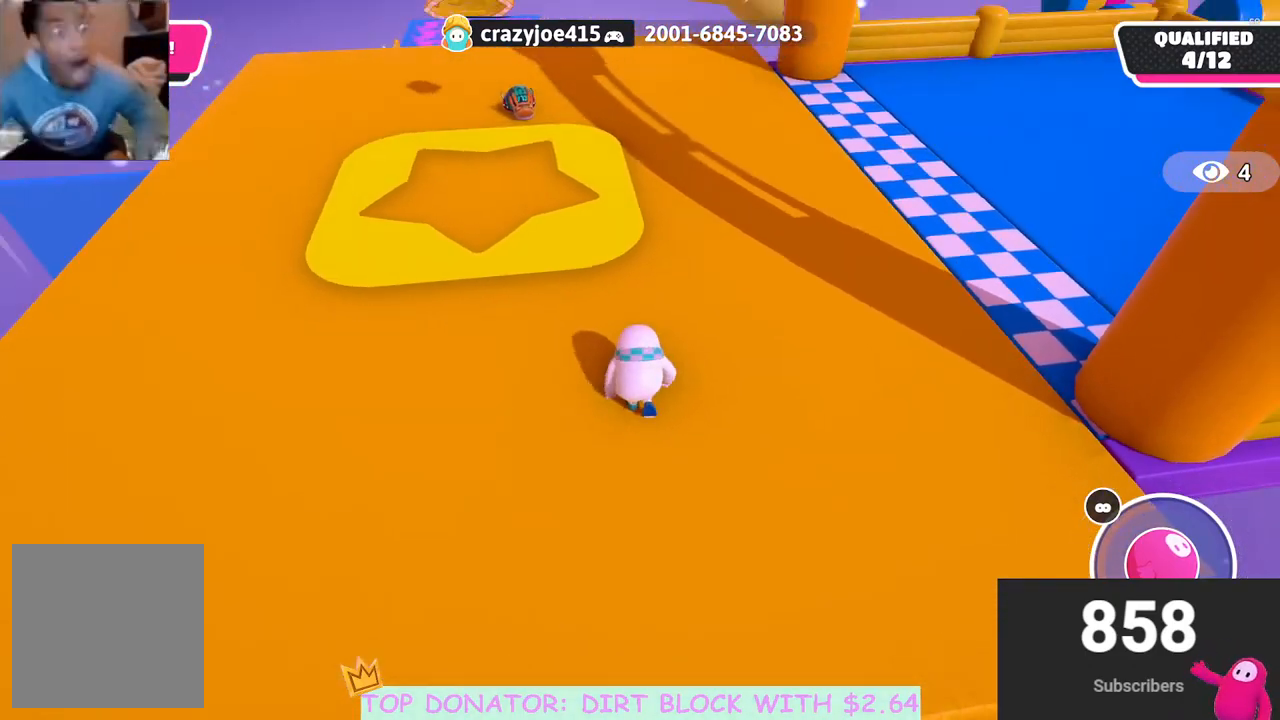
{"buttons": [], "left_stick": "up", "right_stick": "center", "events": [[100, "left_stick", "left"], [133, "right_stick", "center"], [367, "left_stick", "up-left"], [500, "left_stick", "up"]]}
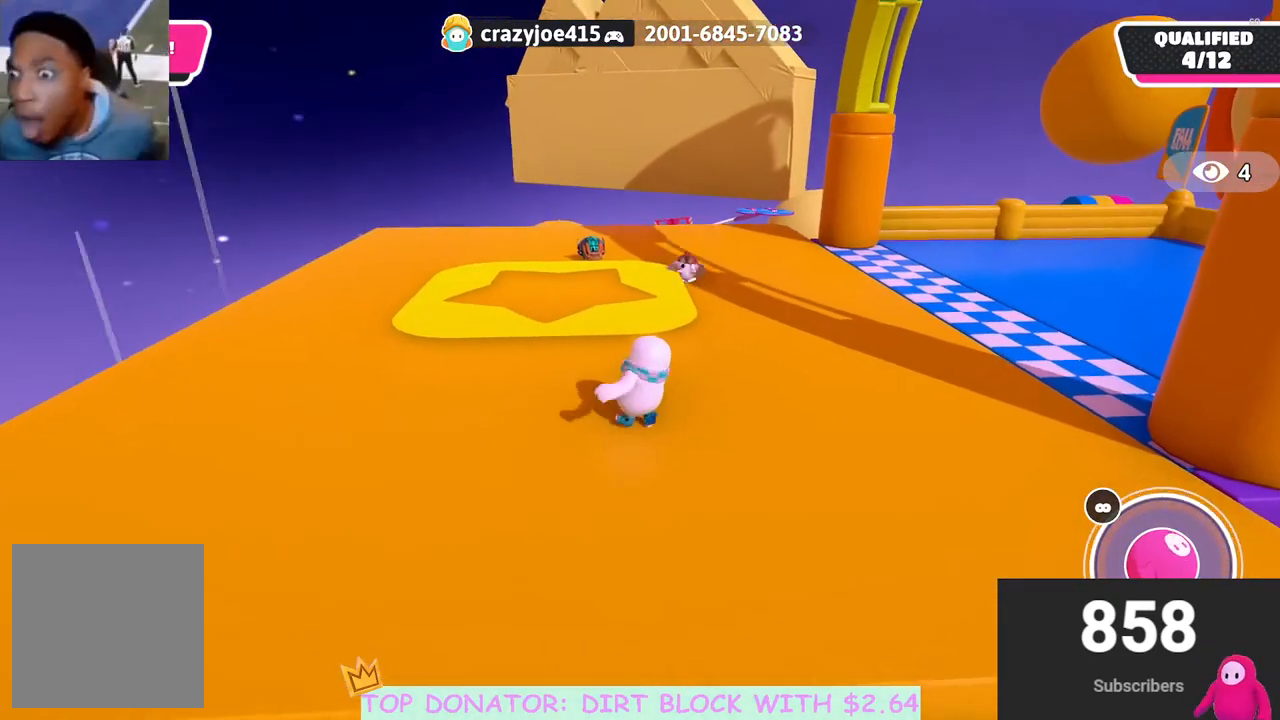
{"buttons": [], "left_stick": "up", "right_stick": "center", "events": [[217, "right_stick", "down"], [267, "right_stick", "down-right"], [367, "right_stick", "center"]]}
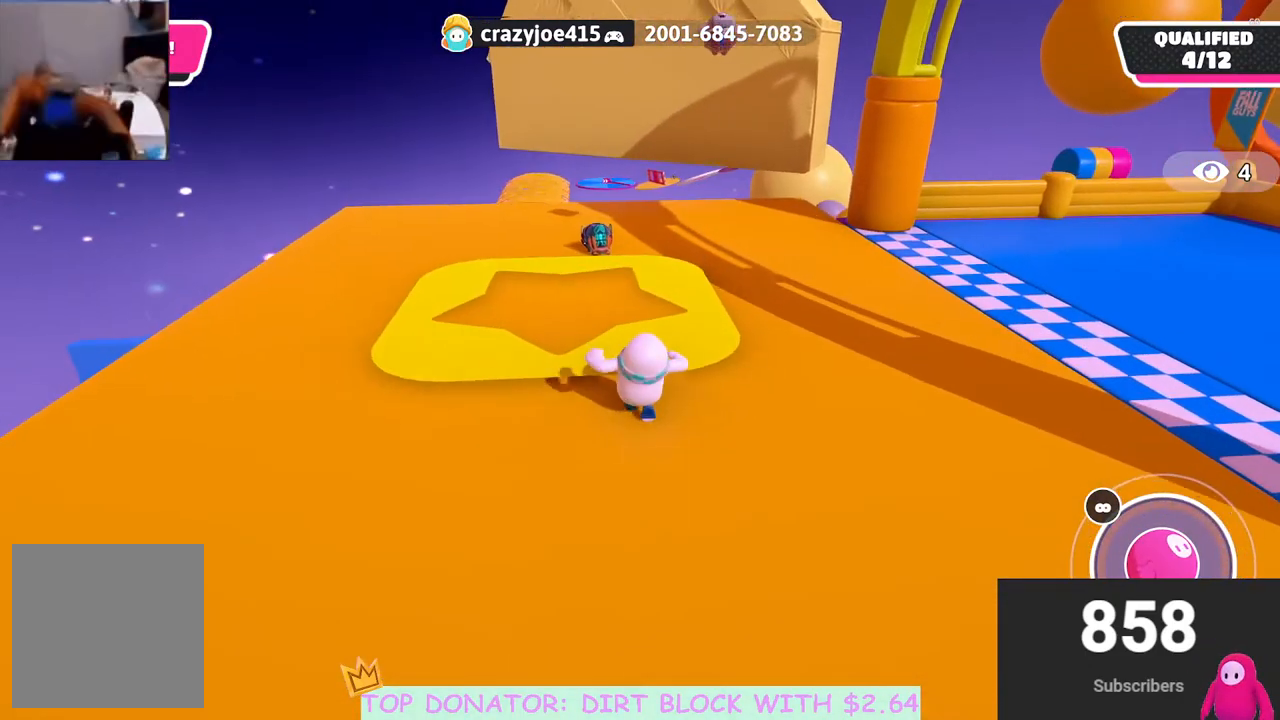
{"buttons": [], "left_stick": "up", "right_stick": "down", "events": [[83, "right_stick", "up-right"], [200, "right_stick", "center"], [417, "right_stick", "down"]]}
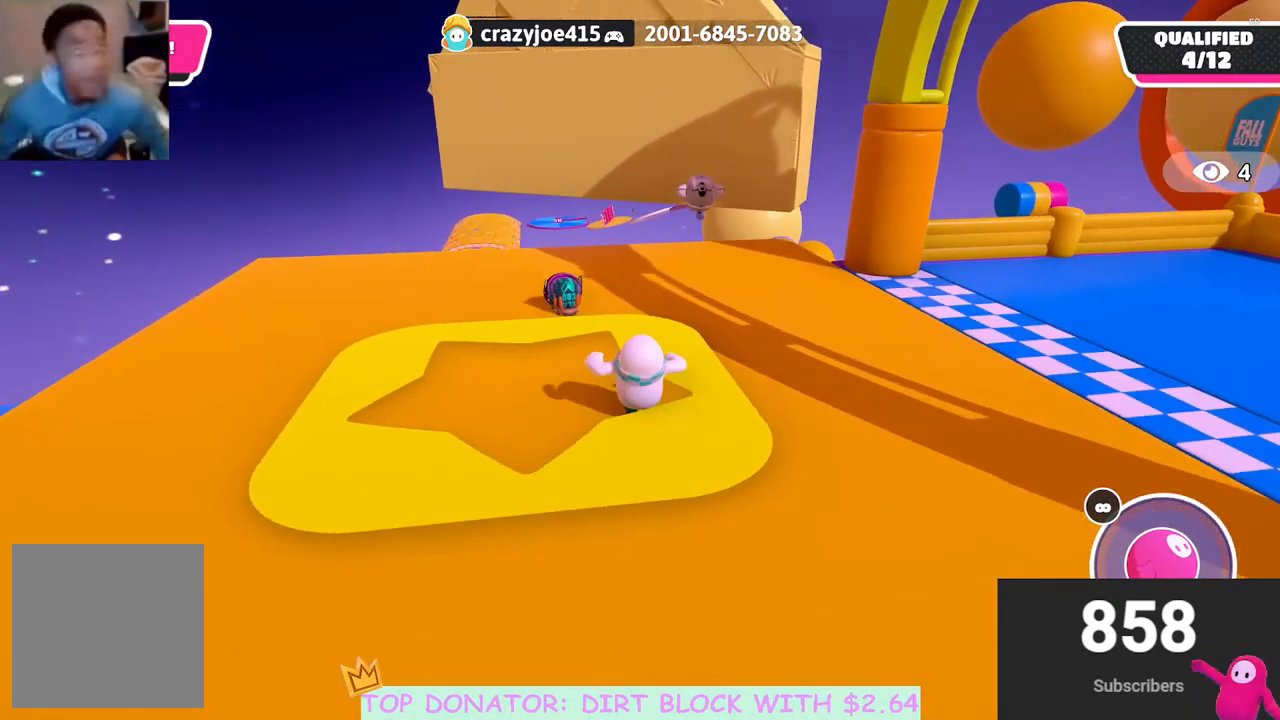
{"buttons": [], "left_stick": "up", "right_stick": "center", "events": [[133, "right_stick", "center"], [317, "right_stick", "up-right"], [467, "right_stick", "center"]]}
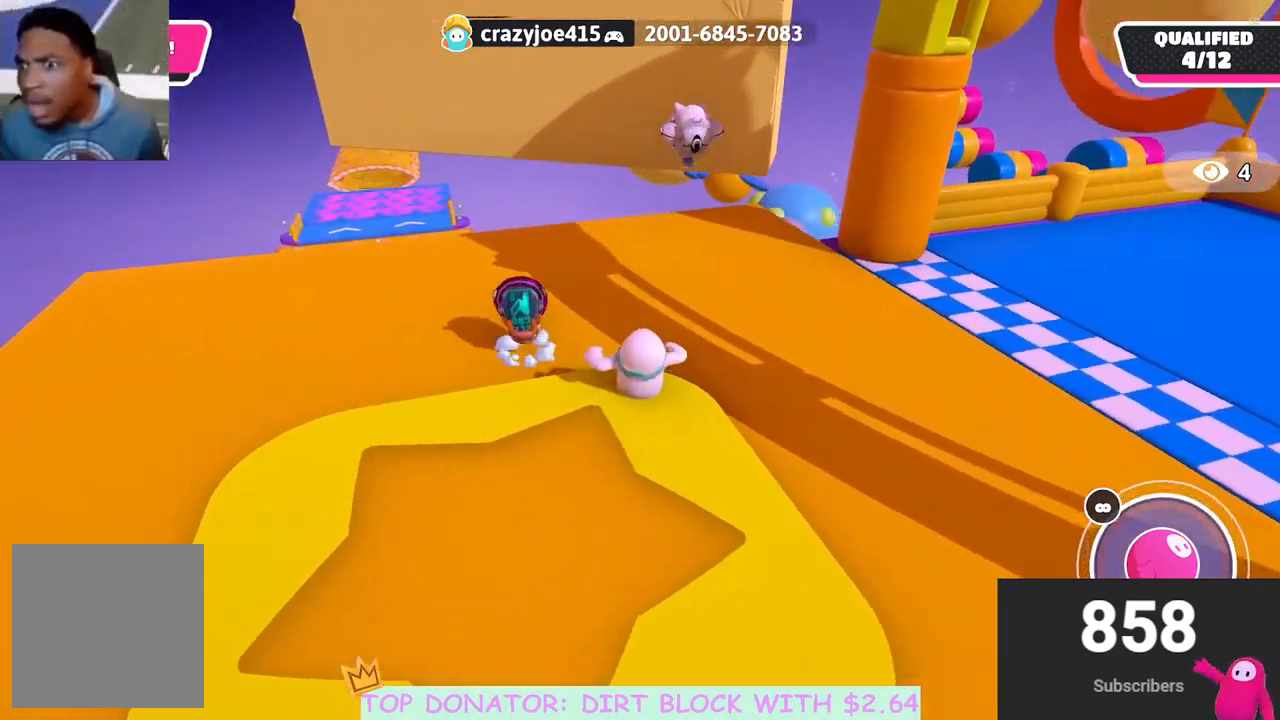
{"buttons": ["A", "R2"], "left_stick": "center", "right_stick": "center", "events": [[117, "right_stick", "up-right"], [233, "right_stick", "center"], [383, "left_stick", "center"], [400, "A", "down"], [433, "R2", "down"]]}
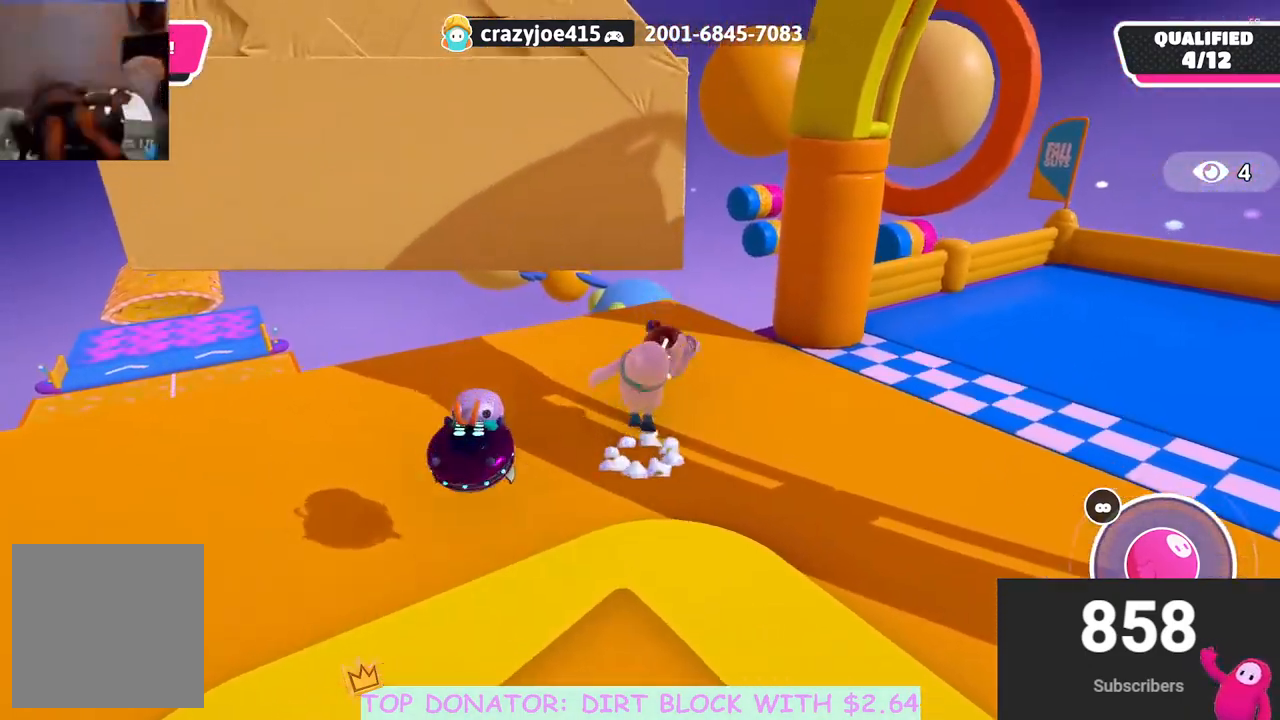
{"buttons": ["R2"], "left_stick": "down", "right_stick": "center", "events": [[83, "left_stick", "down"], [117, "A", "up"]]}
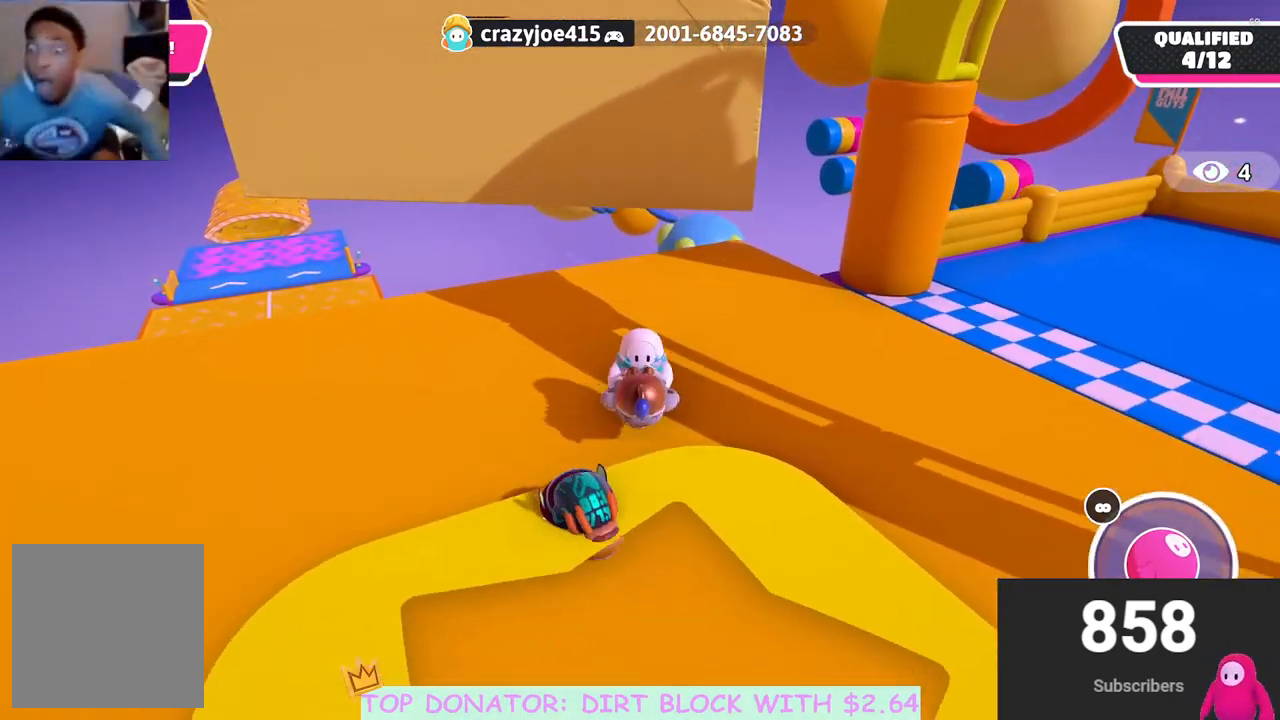
{"buttons": ["R2"], "left_stick": "down", "right_stick": "center", "events": [[17, "right_stick", "up-left"], [133, "right_stick", "center"], [183, "A", "down"], [300, "A", "up"]]}
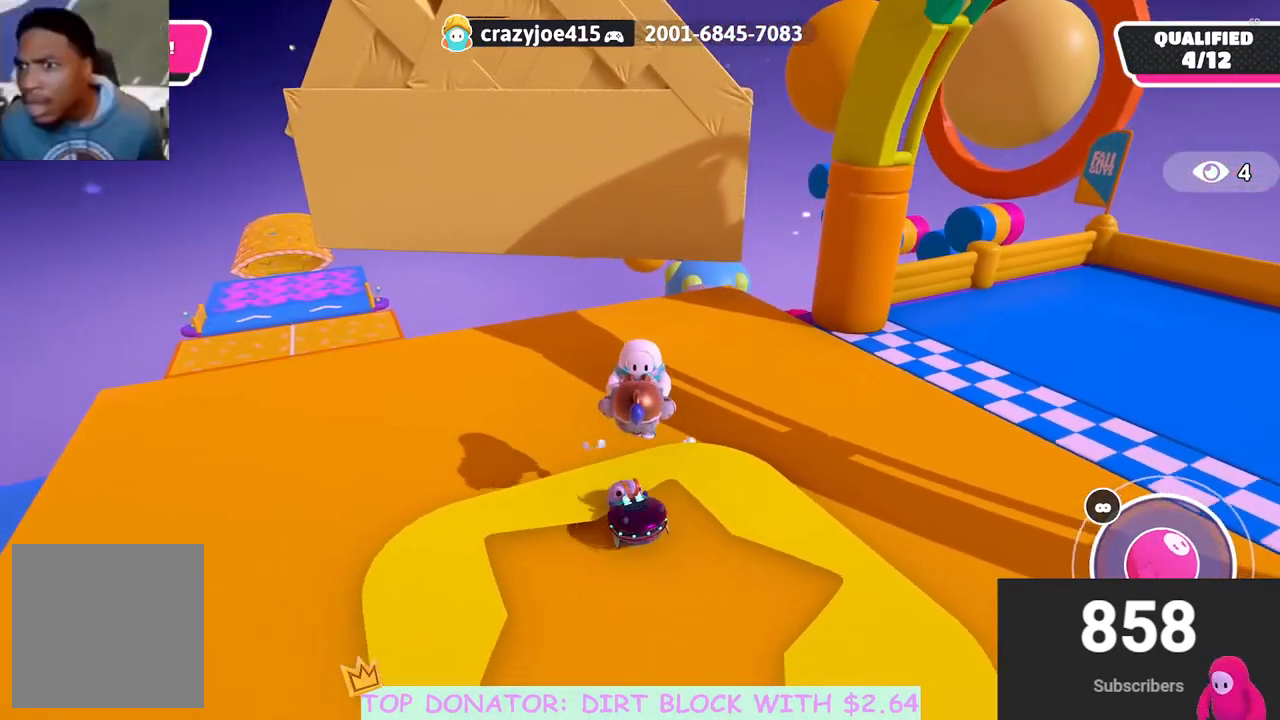
{"buttons": ["R2"], "left_stick": "down", "right_stick": "center", "events": [[250, "right_stick", "up"], [417, "right_stick", "center"]]}
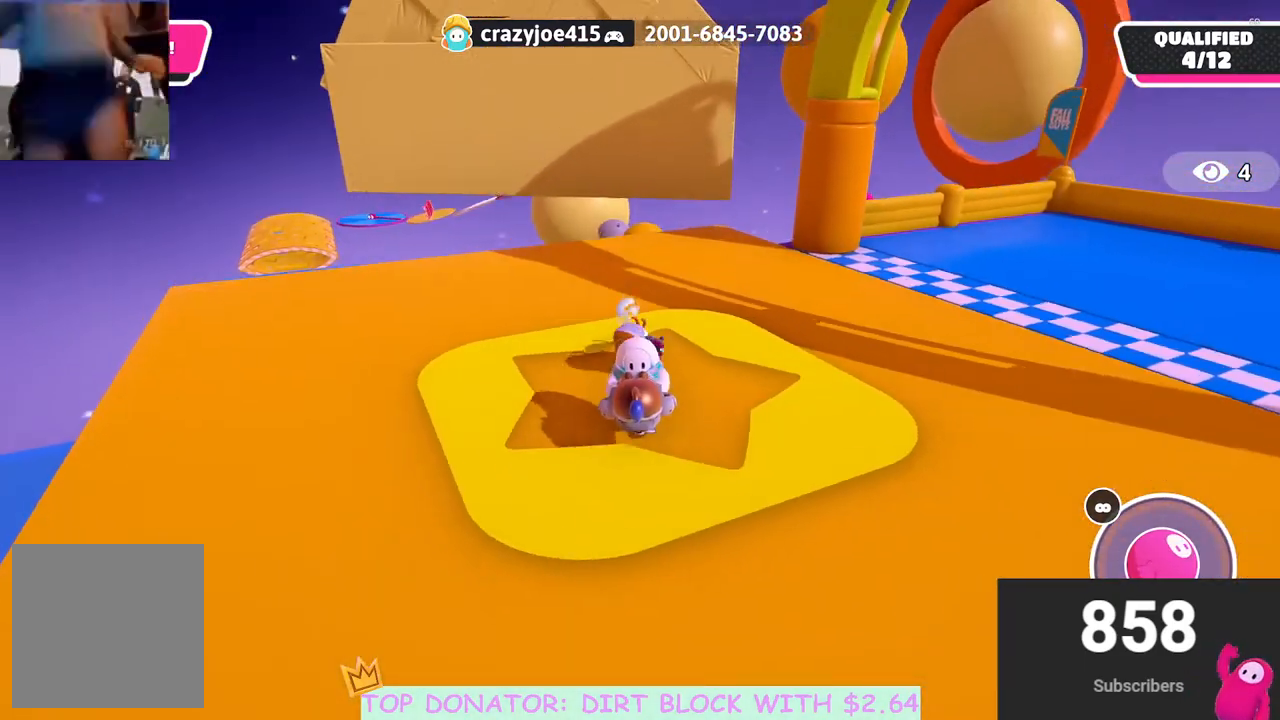
{"buttons": ["R2"], "left_stick": "down", "right_stick": "center", "events": []}
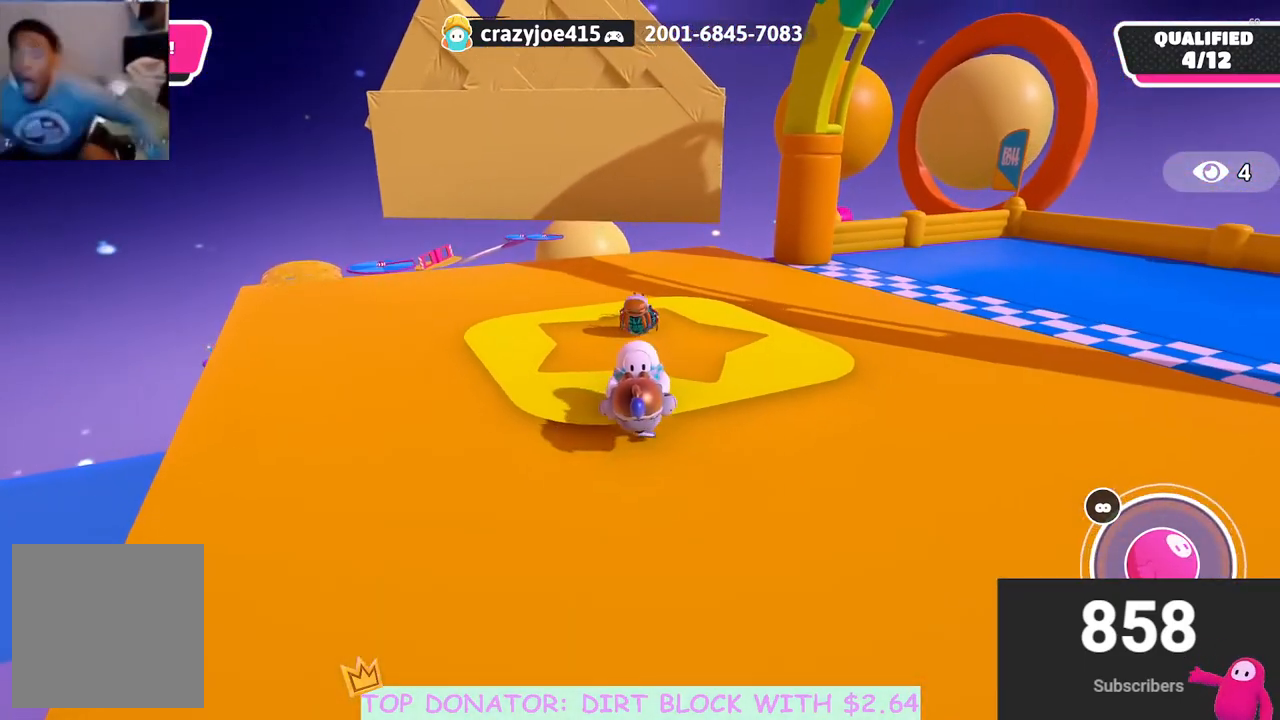
{"buttons": ["R2"], "left_stick": "center", "right_stick": "center", "events": [[100, "left_stick", "up"], [283, "left_stick", "center"]]}
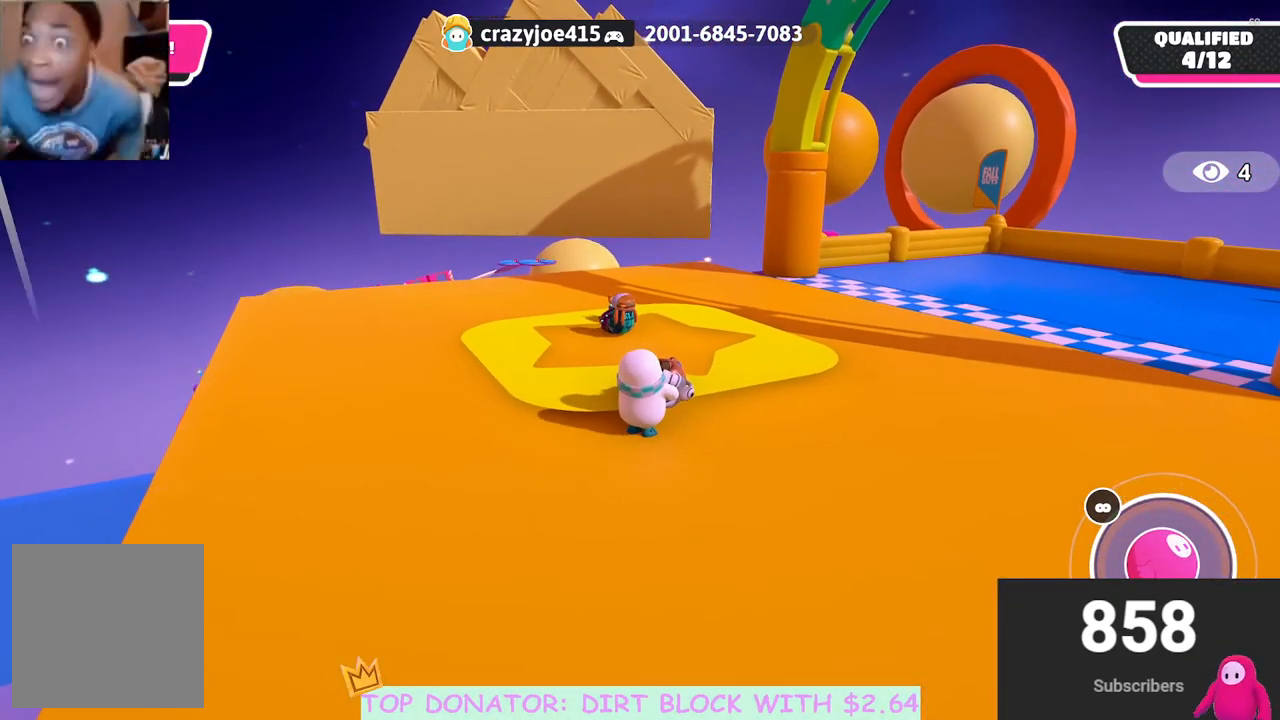
{"buttons": ["R2"], "left_stick": "center", "right_stick": "center", "events": [[17, "left_stick", "up-left"], [150, "left_stick", "center"]]}